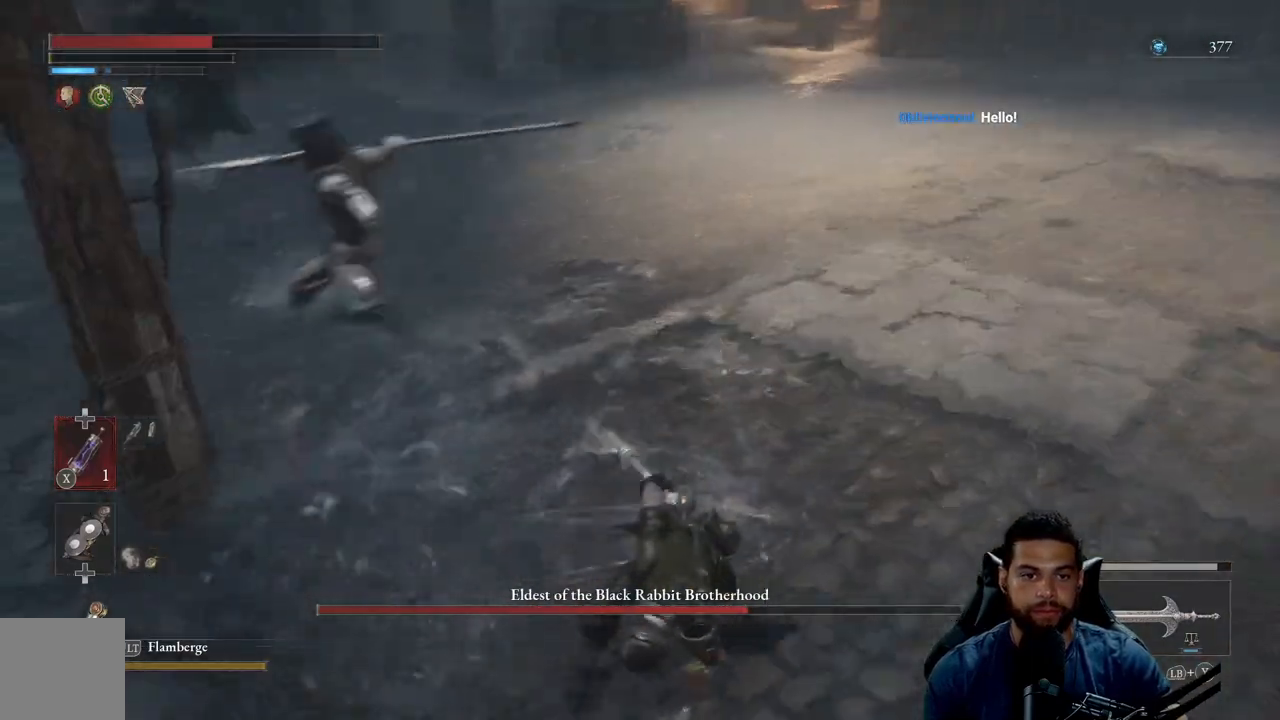
Gameplay with a controller (Xbox layout); each line is a JSON object with the inputs held at the frame after it. "events" lists button and stick changes between this image and that frame as [ms after this image, input, new state], when the widget could be followed in between.
{"buttons": [], "left_stick": "down-right", "right_stick": "left", "events": [[17, "right_stick", "center"], [83, "left_stick", "right"], [100, "B", "down"], [200, "B", "up"], [200, "left_stick", "down-right"], [350, "right_stick", "left"]]}
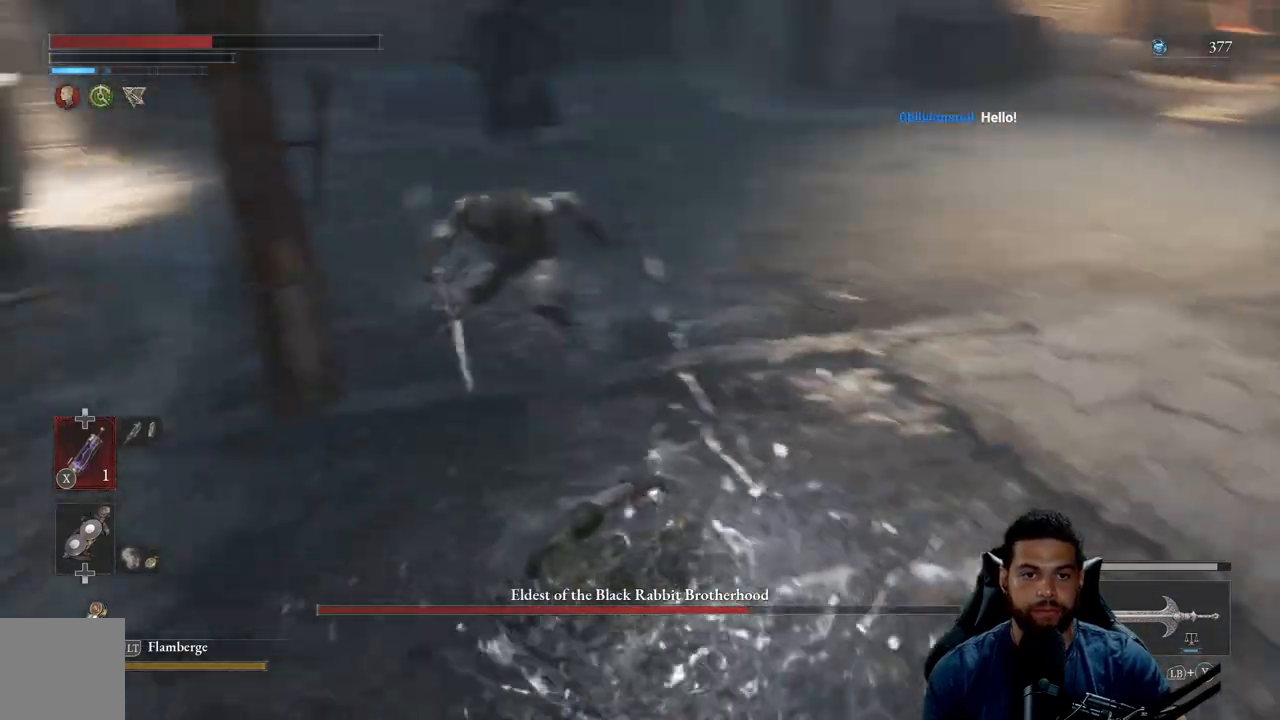
{"buttons": [], "left_stick": "down-right", "right_stick": "center", "events": [[17, "right_stick", "center"], [333, "B", "down"], [400, "B", "up"]]}
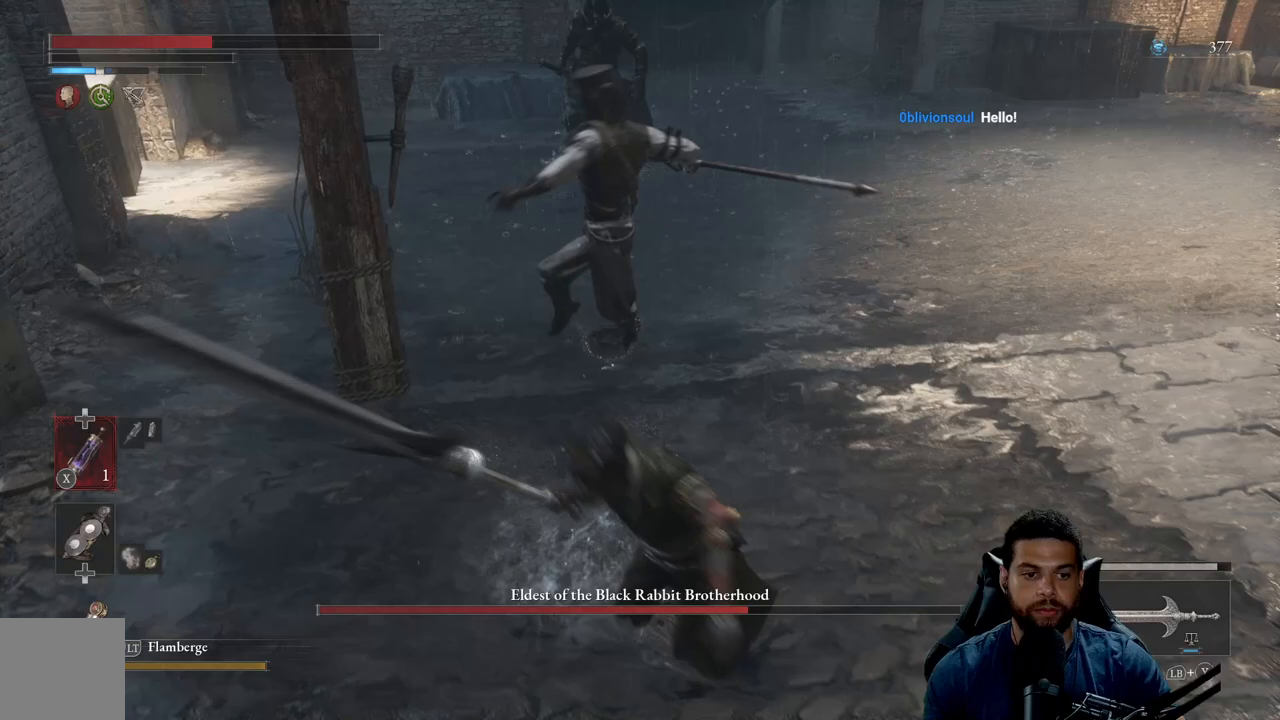
{"buttons": [], "left_stick": "down-right", "right_stick": "center", "events": [[83, "right_stick", "left"], [217, "right_stick", "center"]]}
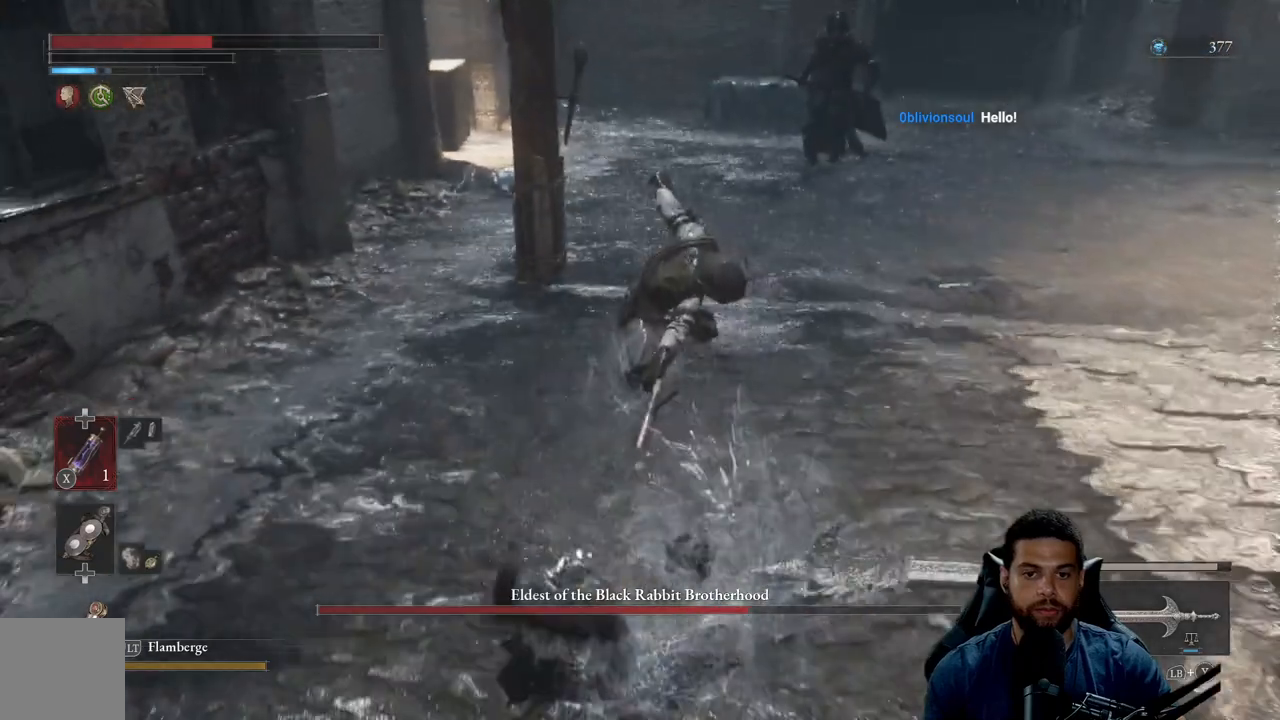
{"buttons": [], "left_stick": "down", "right_stick": "center", "events": [[83, "X", "down"], [183, "X", "up"], [383, "X", "down"], [467, "X", "up"], [500, "left_stick", "down"]]}
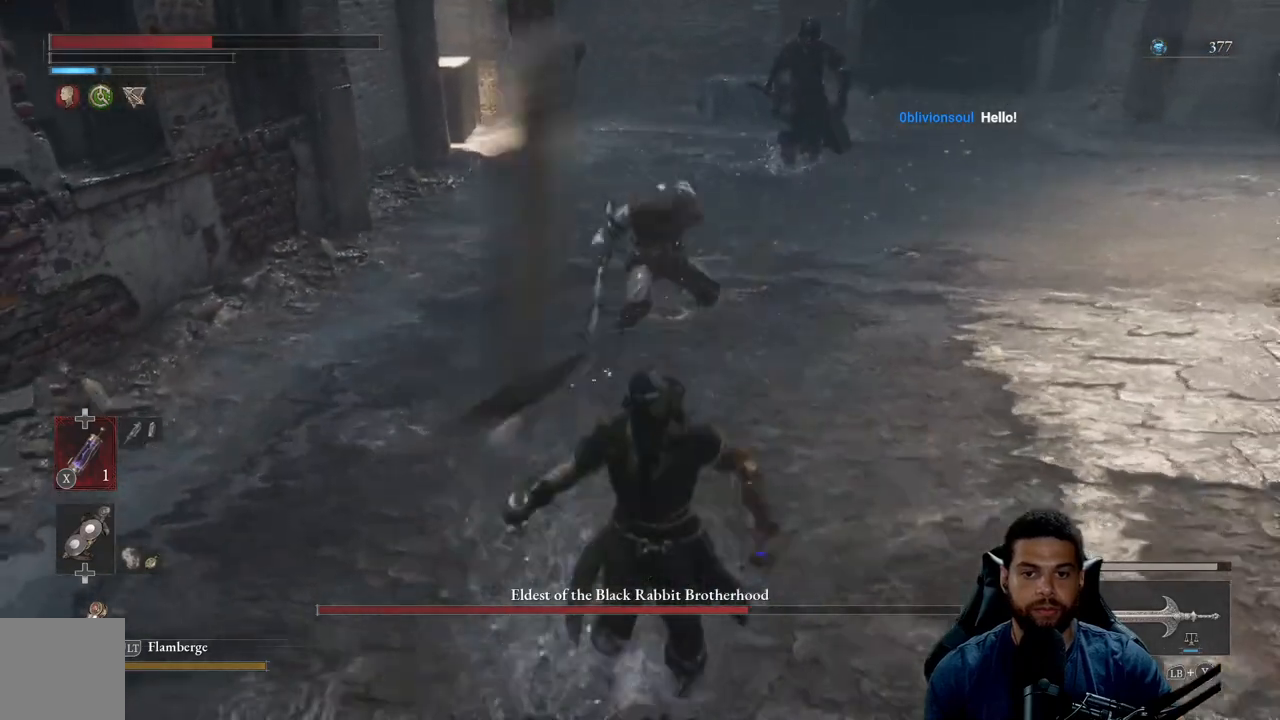
{"buttons": [], "left_stick": "down", "right_stick": "center", "events": []}
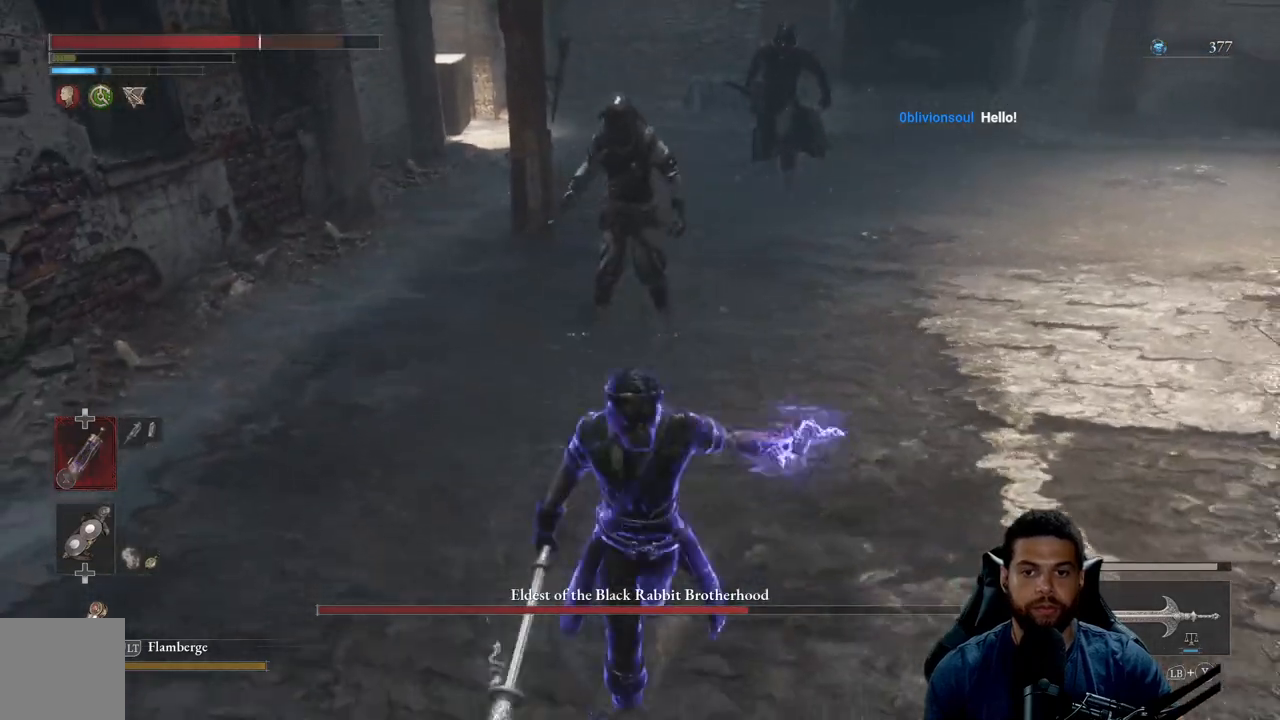
{"buttons": [], "left_stick": "down-right", "right_stick": "center", "events": [[267, "R3", "down"], [300, "left_stick", "down-right"], [383, "R3", "up"]]}
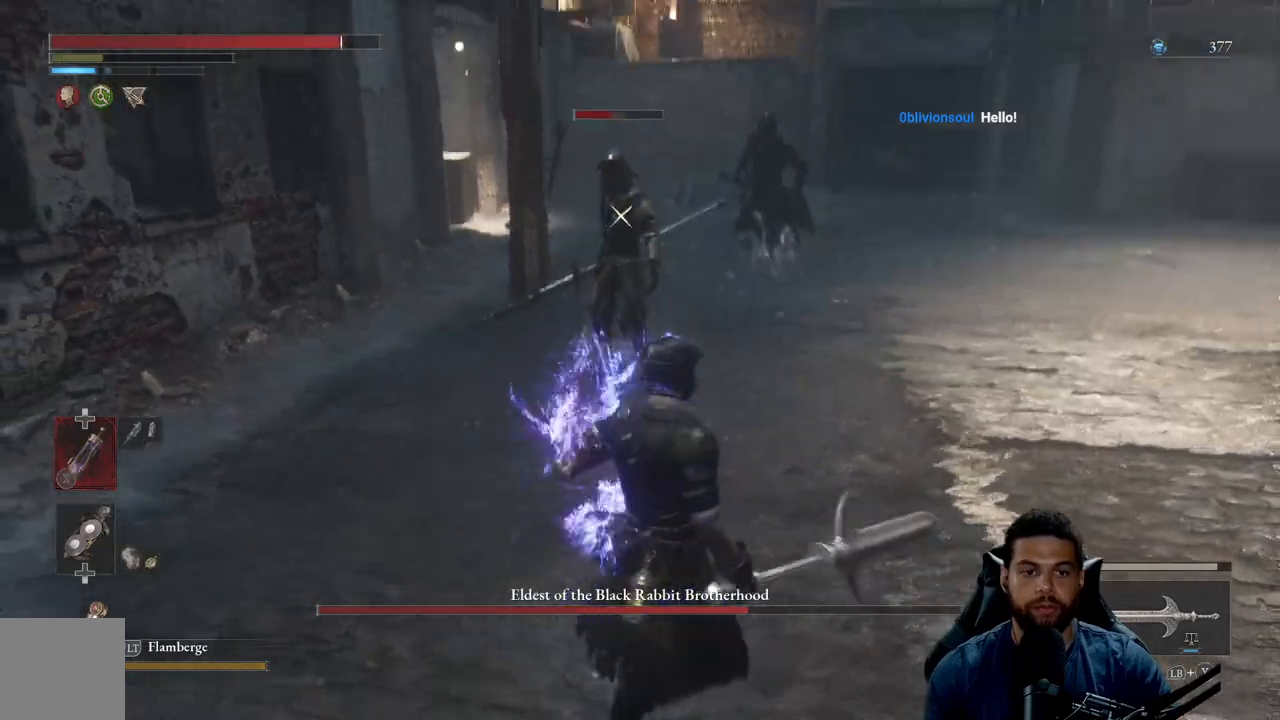
{"buttons": [], "left_stick": "down-right", "right_stick": "center", "events": [[167, "B", "down"], [250, "B", "up"]]}
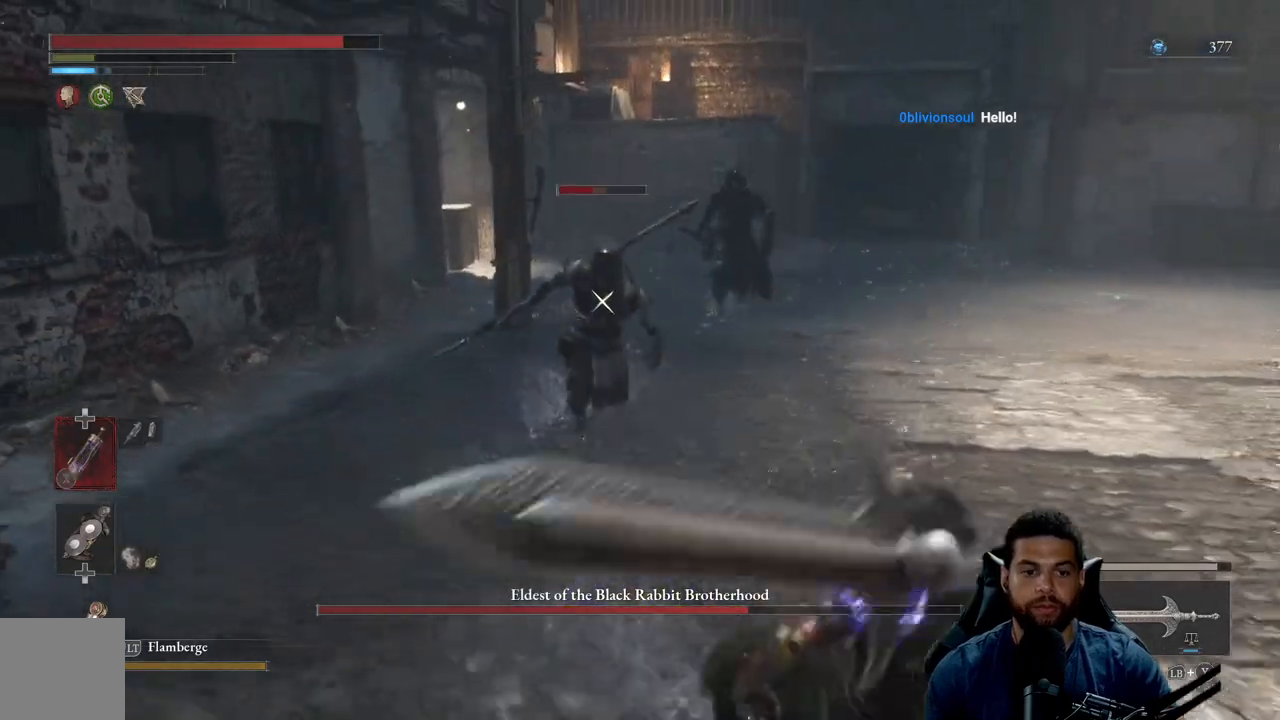
{"buttons": ["B"], "left_stick": "down-right", "right_stick": "center", "events": [[217, "B", "down"]]}
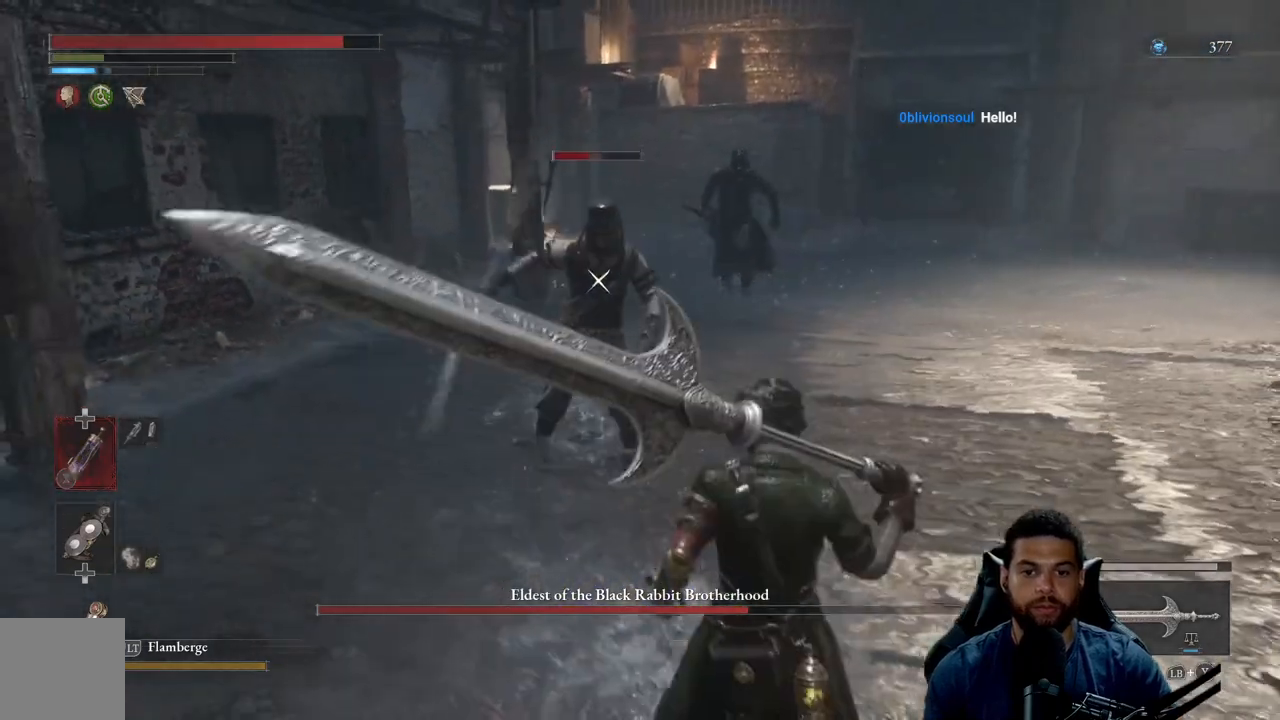
{"buttons": ["B"], "left_stick": "down-right", "right_stick": "center", "events": []}
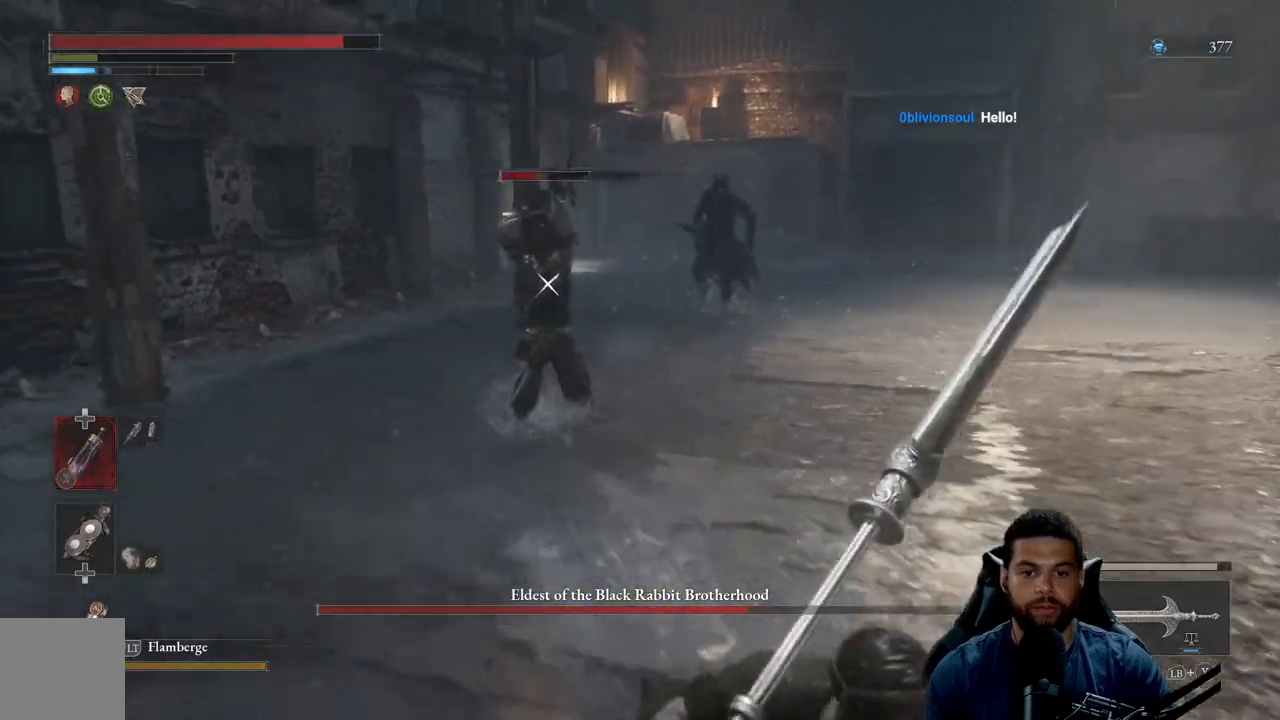
{"buttons": [], "left_stick": "down-right", "right_stick": "center", "events": [[300, "B", "up"]]}
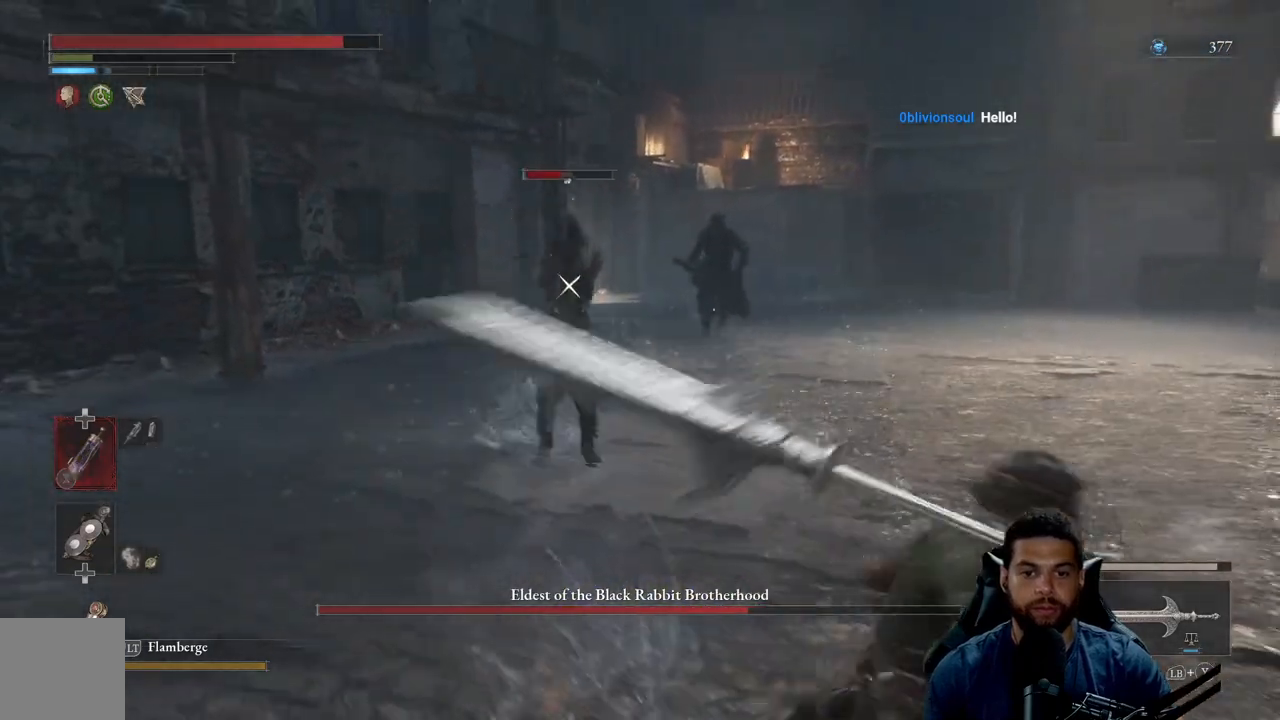
{"buttons": [], "left_stick": "right", "right_stick": "center", "events": [[83, "left_stick", "right"], [350, "left_stick", "up-right"], [500, "left_stick", "right"]]}
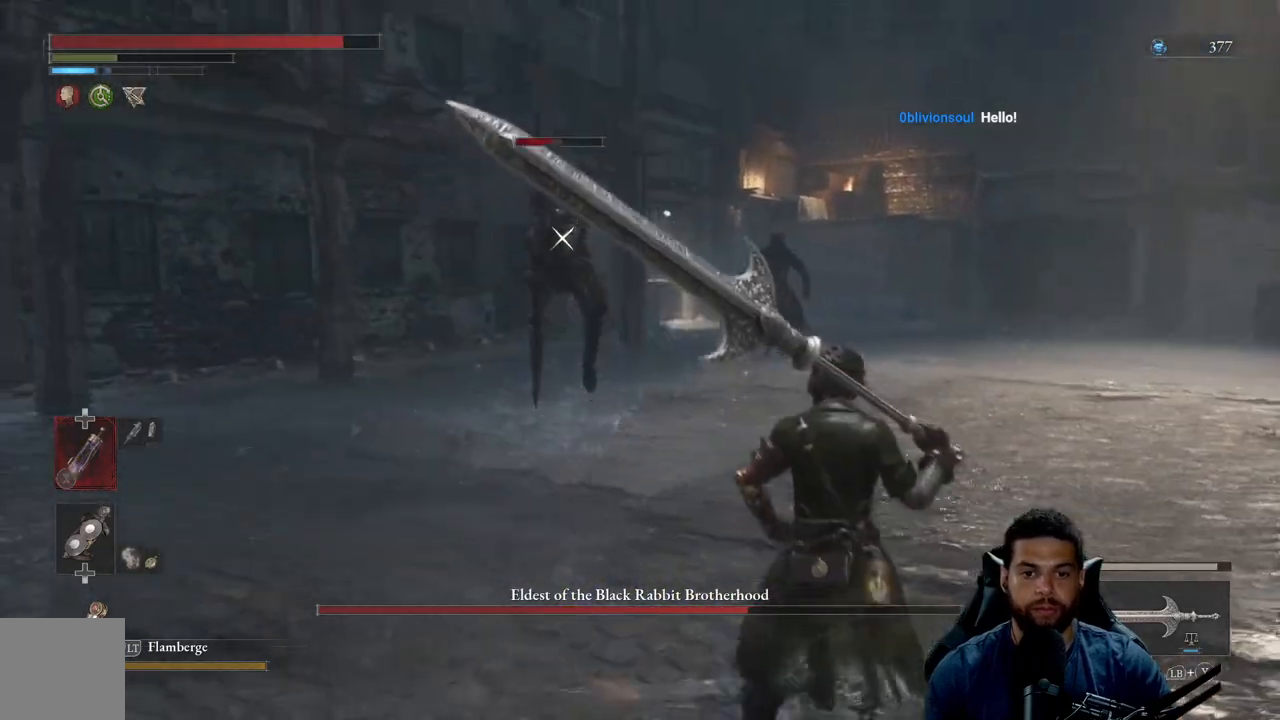
{"buttons": [], "left_stick": "down-right", "right_stick": "center", "events": [[117, "left_stick", "down-right"], [300, "B", "down"], [367, "B", "up"]]}
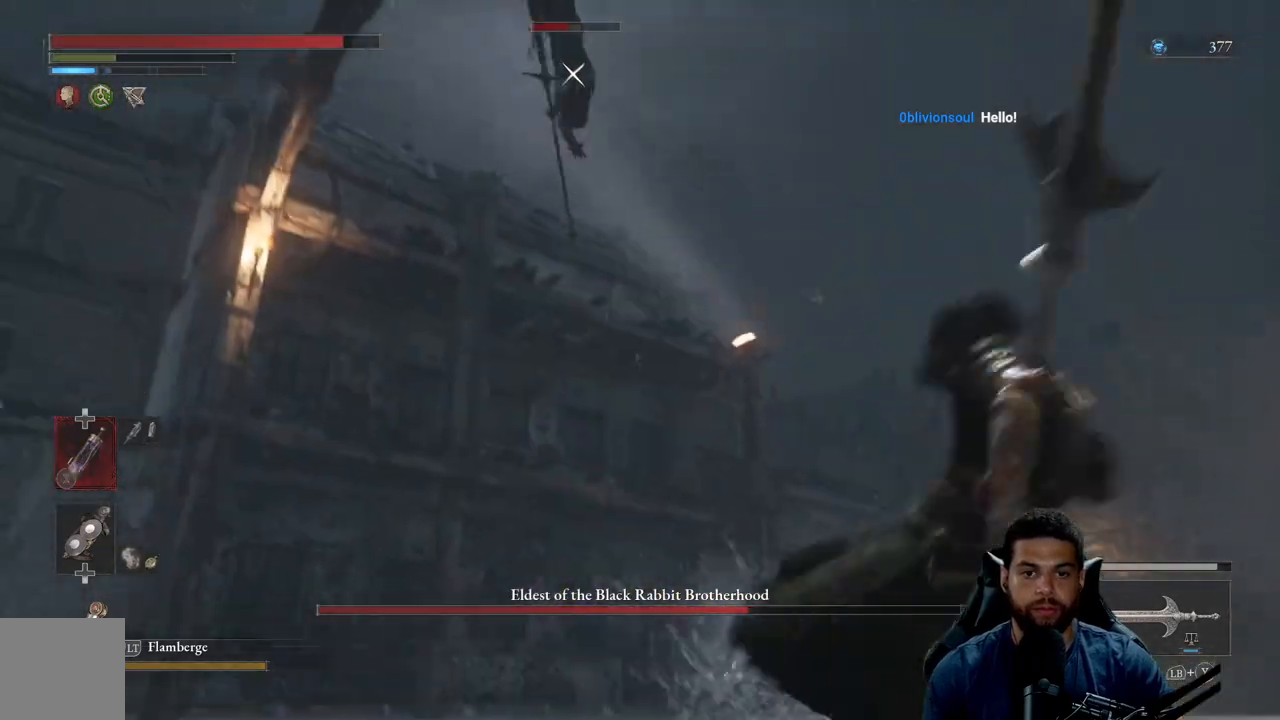
{"buttons": [], "left_stick": "right", "right_stick": "center", "events": [[333, "left_stick", "right"], [433, "B", "down"], [483, "B", "up"]]}
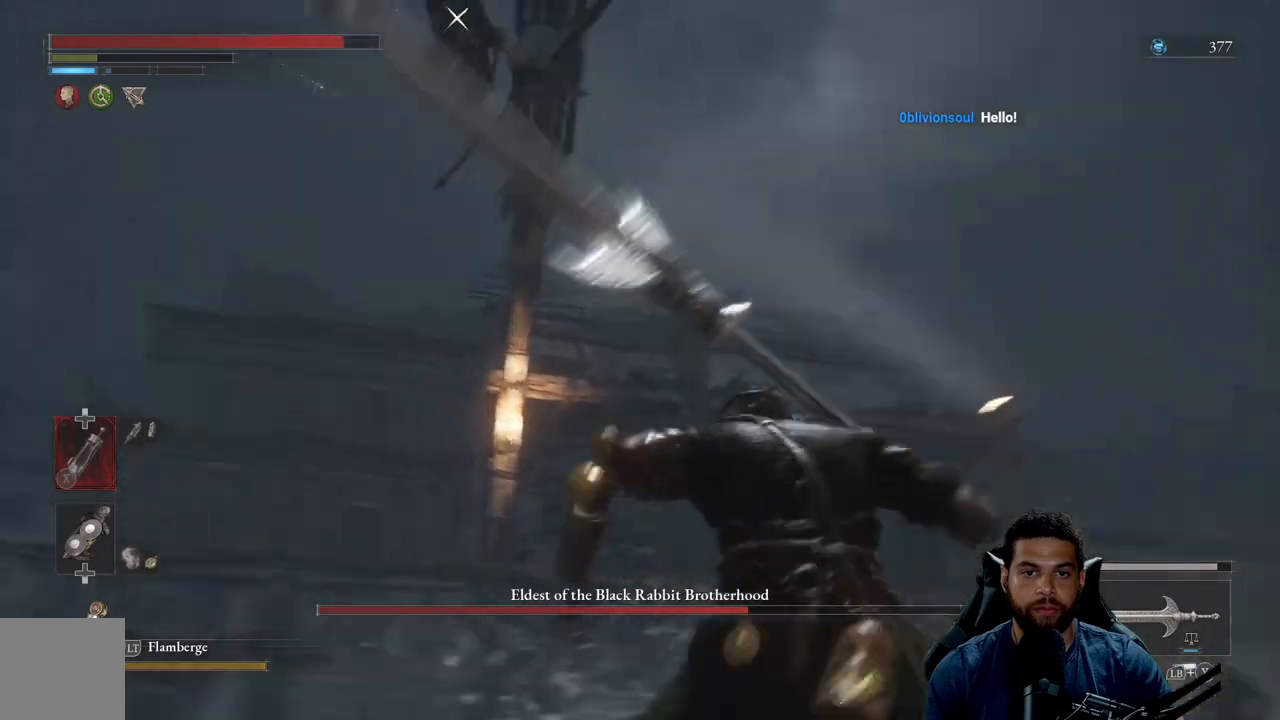
{"buttons": ["B"], "left_stick": "up", "right_stick": "center", "events": [[33, "left_stick", "up-right"], [150, "left_stick", "up"], [483, "B", "down"]]}
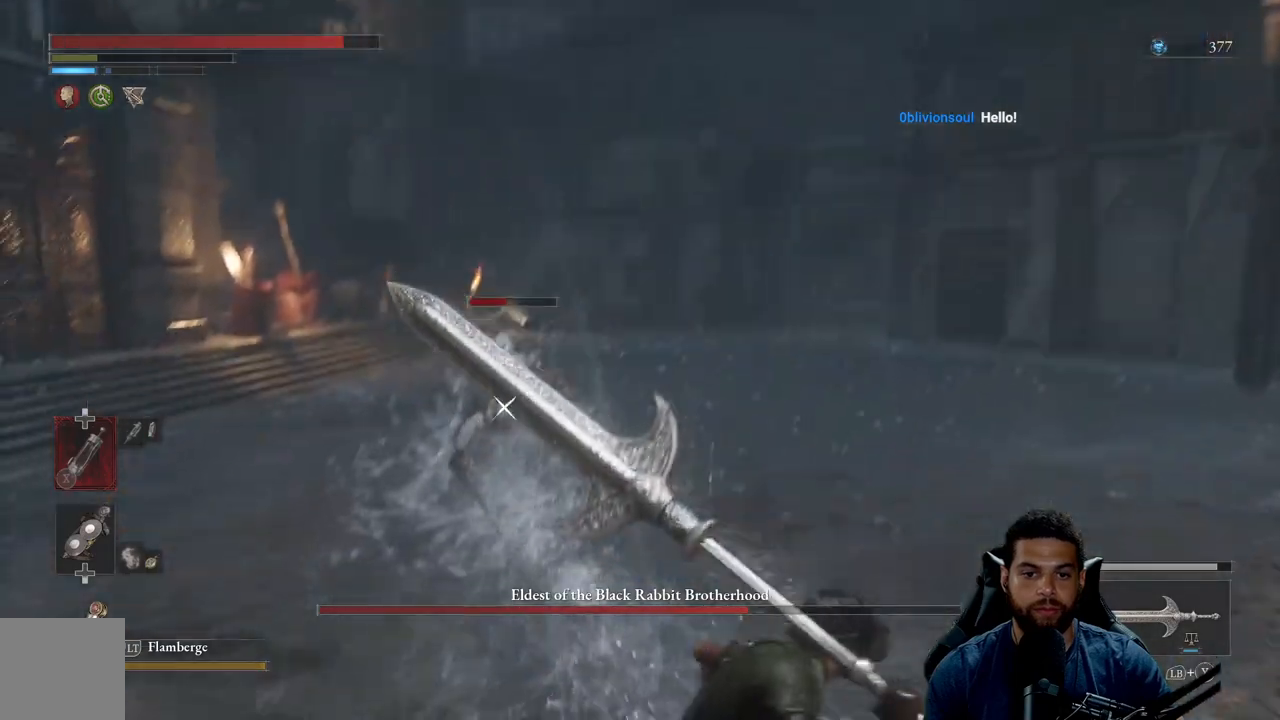
{"buttons": ["B"], "left_stick": "up", "right_stick": "center", "events": []}
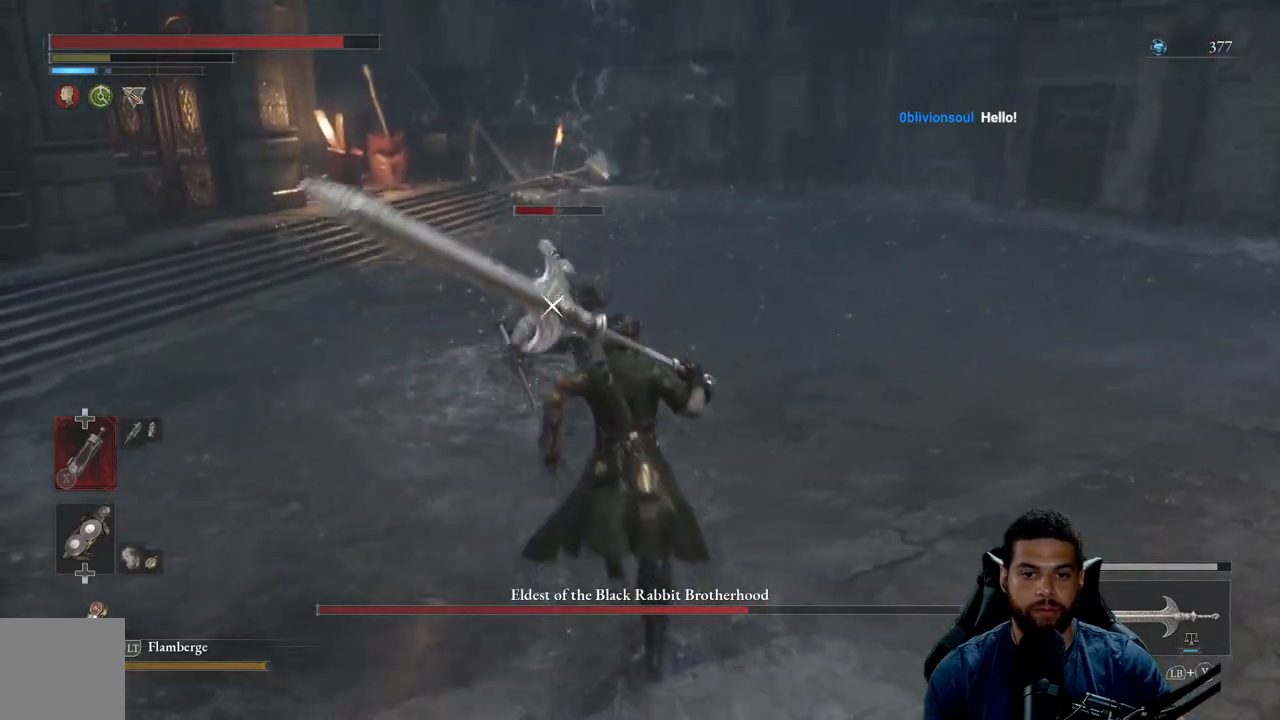
{"buttons": ["B", "R2"], "left_stick": "up", "right_stick": "center", "events": [[100, "R2", "down"]]}
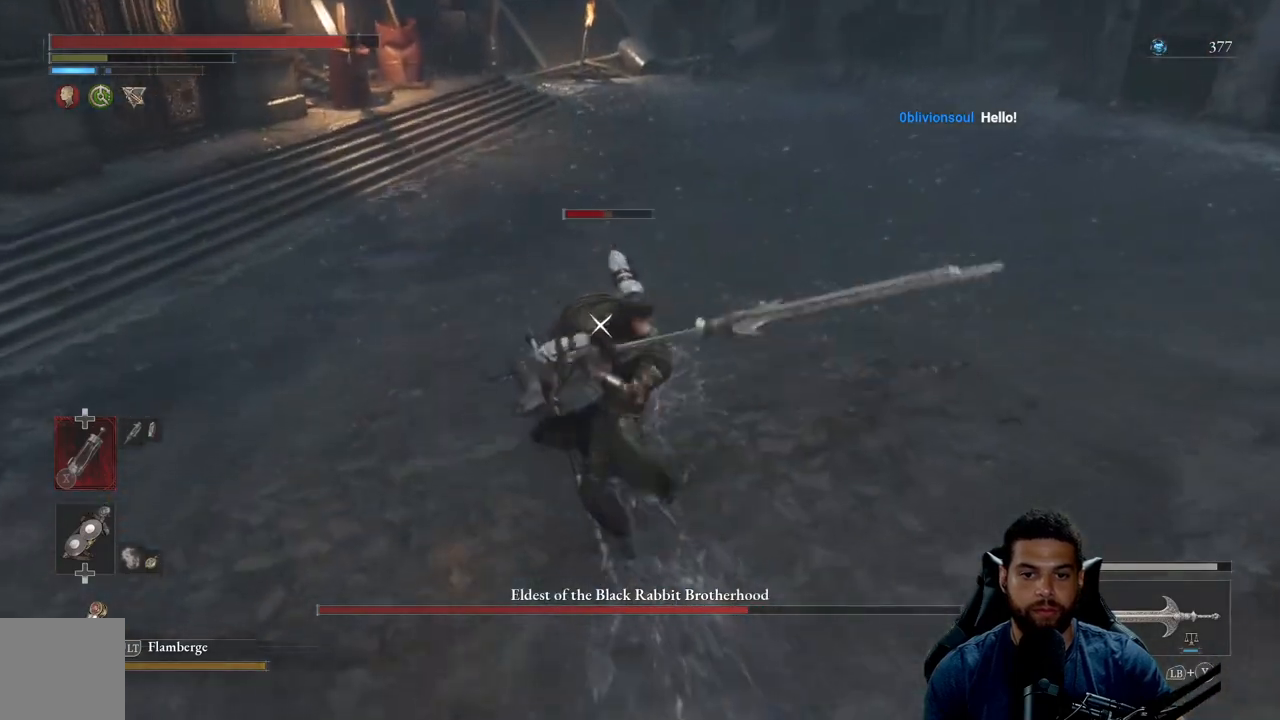
{"buttons": ["B", "R2"], "left_stick": "up-left", "right_stick": "center", "events": [[450, "left_stick", "up-left"]]}
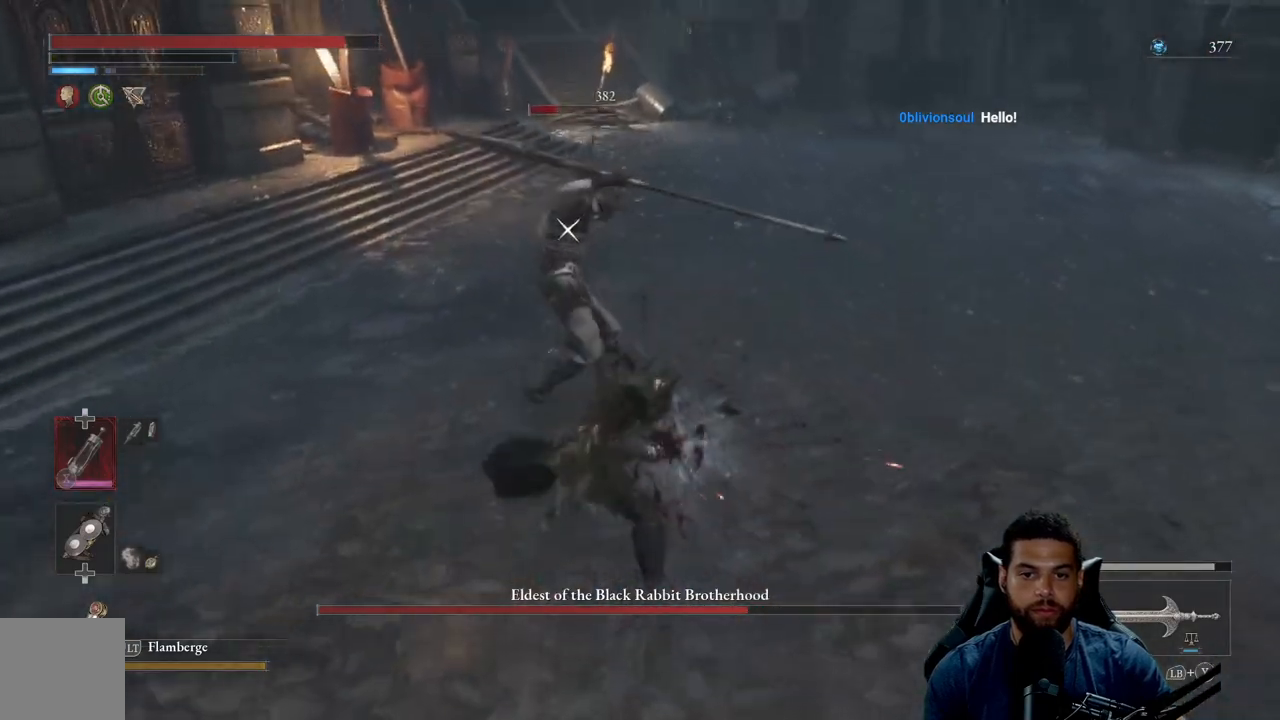
{"buttons": ["R1"], "left_stick": "up-left", "right_stick": "center", "events": [[150, "B", "up"], [200, "R2", "up"], [400, "R1", "down"]]}
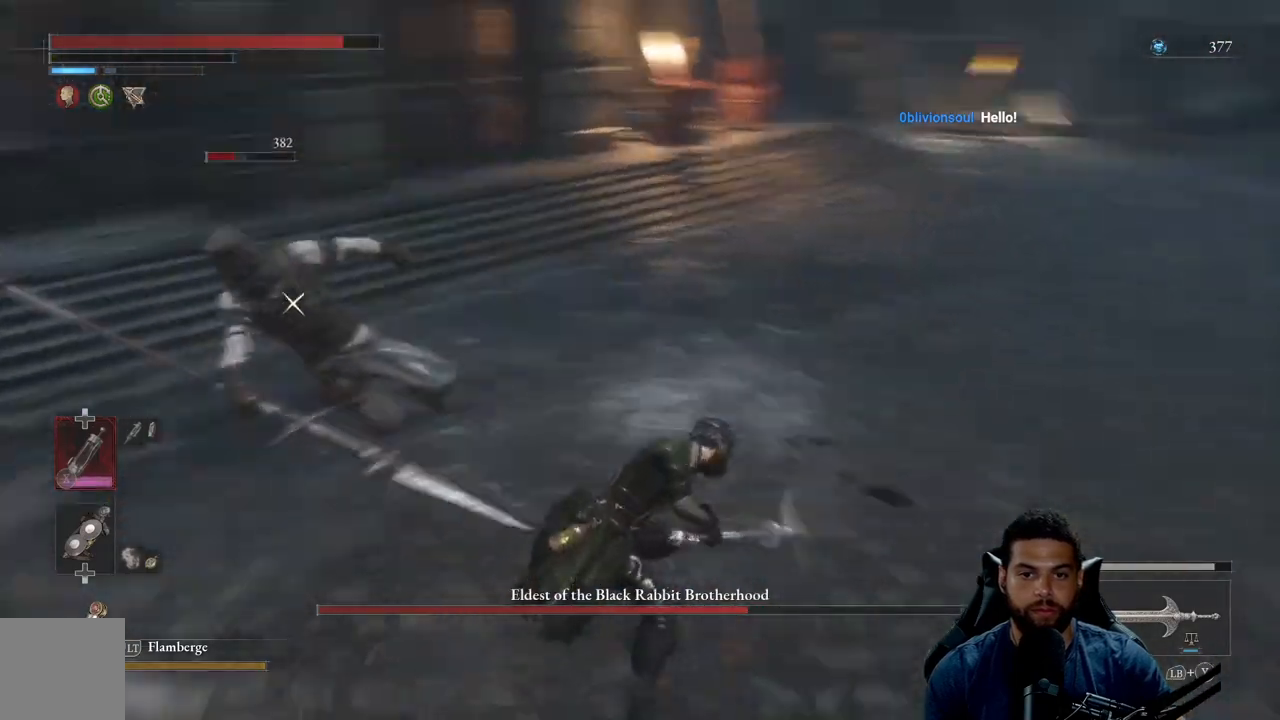
{"buttons": [], "left_stick": "up-left", "right_stick": "center", "events": [[33, "R1", "up"]]}
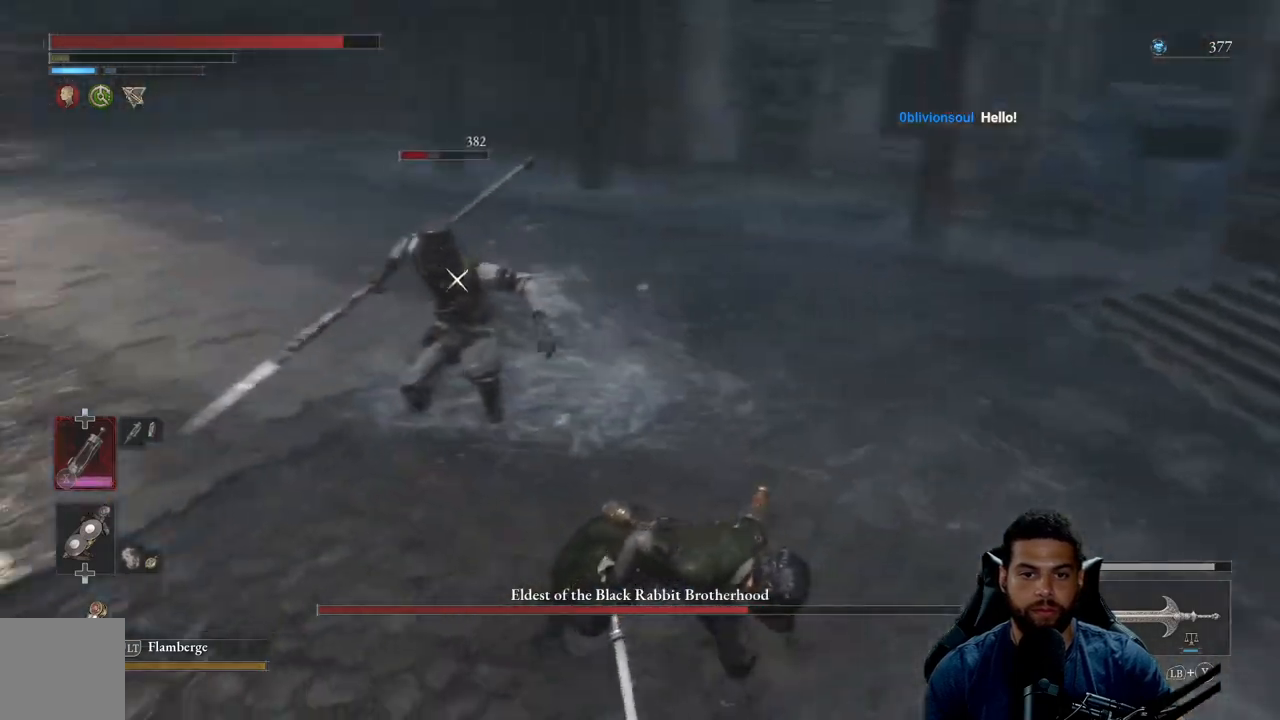
{"buttons": [], "left_stick": "down", "right_stick": "center", "events": [[350, "left_stick", "down"]]}
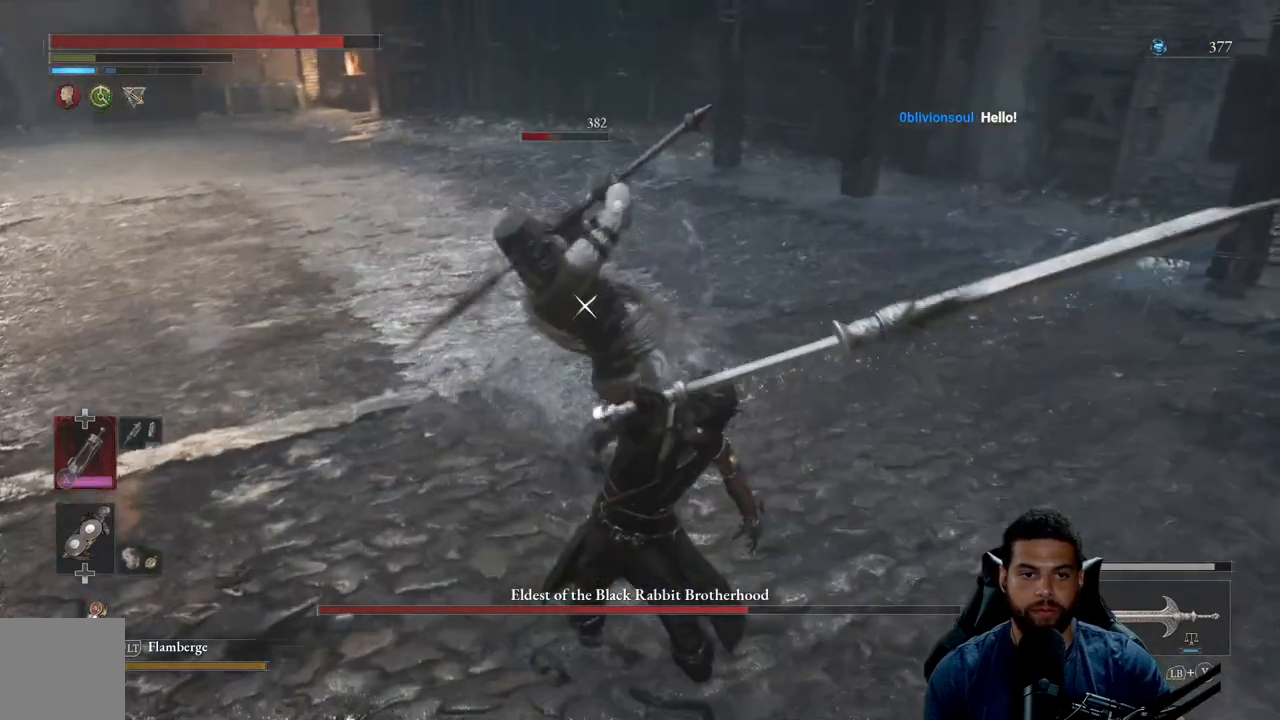
{"buttons": ["B"], "left_stick": "down", "right_stick": "center", "events": [[100, "B", "down"], [200, "B", "up"], [500, "B", "down"]]}
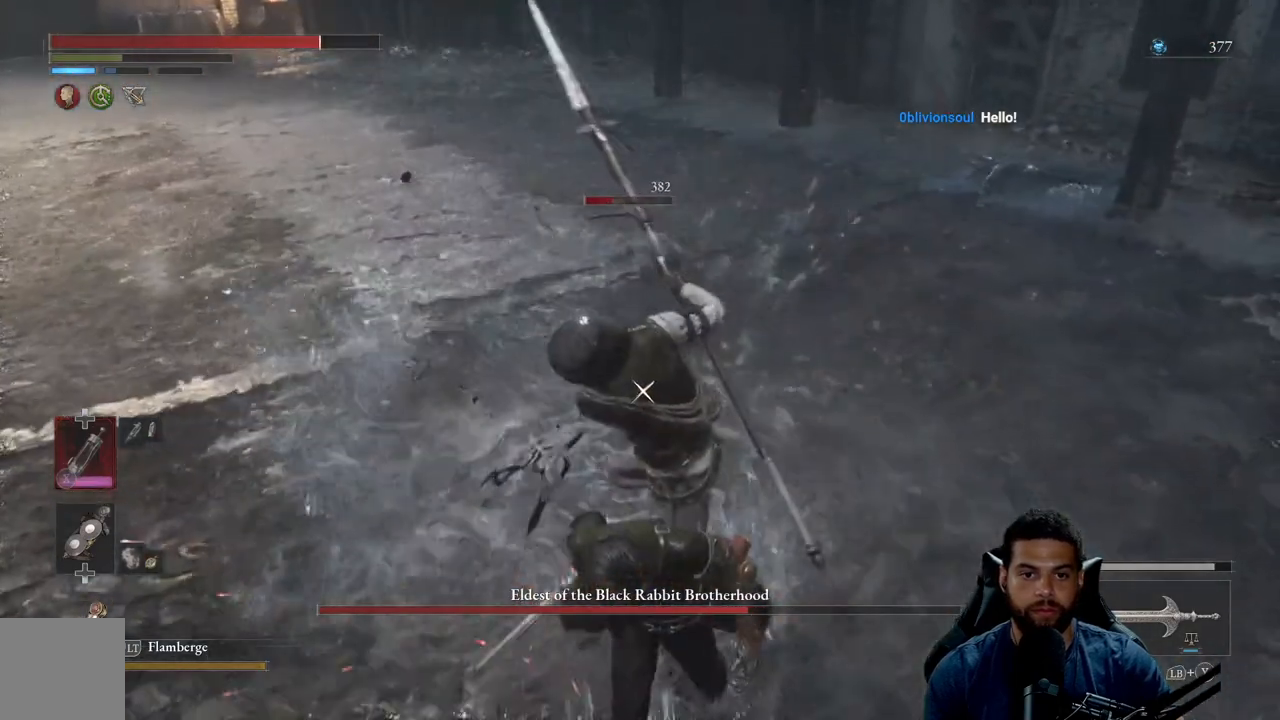
{"buttons": ["R2"], "left_stick": "down", "right_stick": "center", "events": [[67, "B", "up"], [483, "R2", "down"]]}
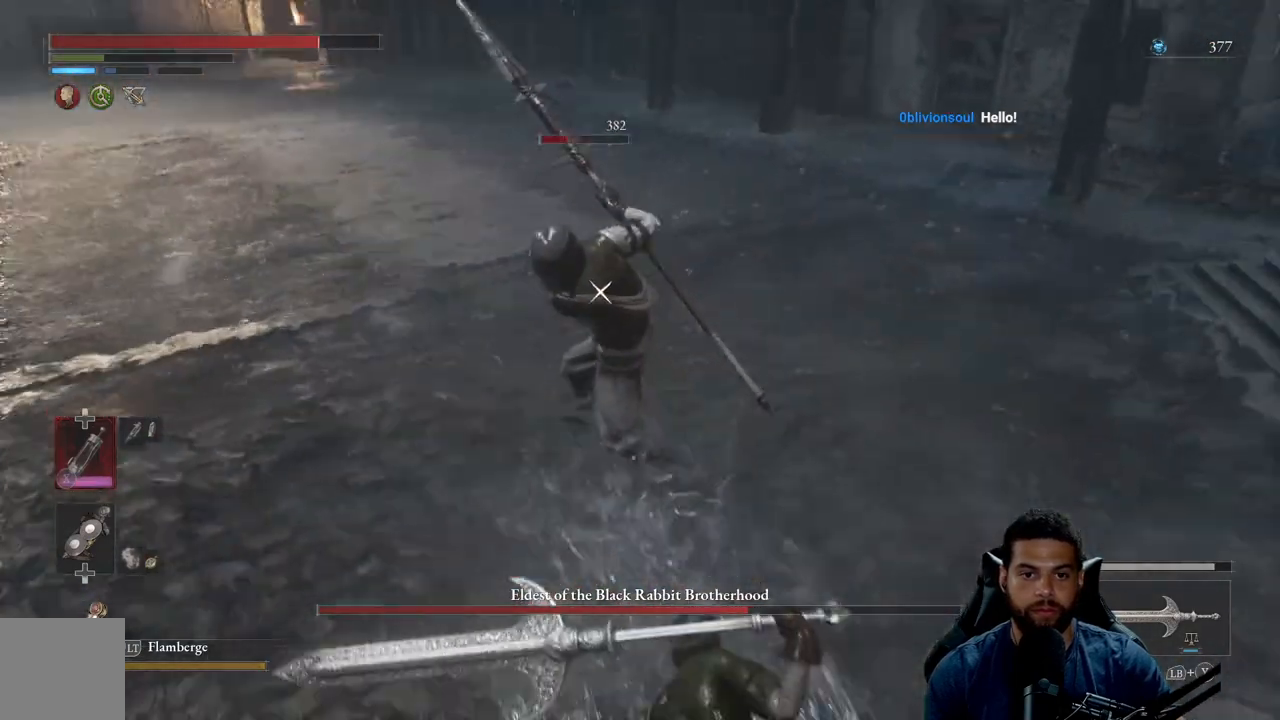
{"buttons": ["R2"], "left_stick": "up", "right_stick": "center", "events": [[83, "left_stick", "right"], [133, "left_stick", "up-right"], [233, "left_stick", "up"]]}
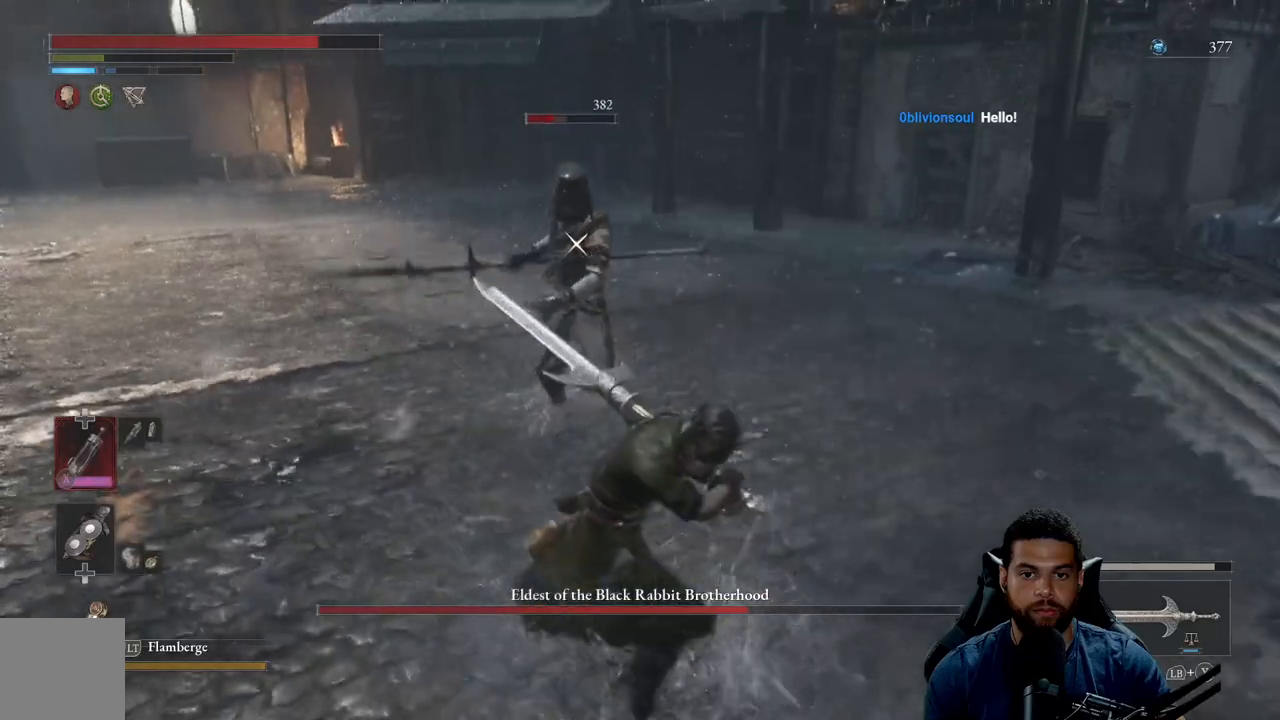
{"buttons": ["R2"], "left_stick": "up", "right_stick": "center", "events": []}
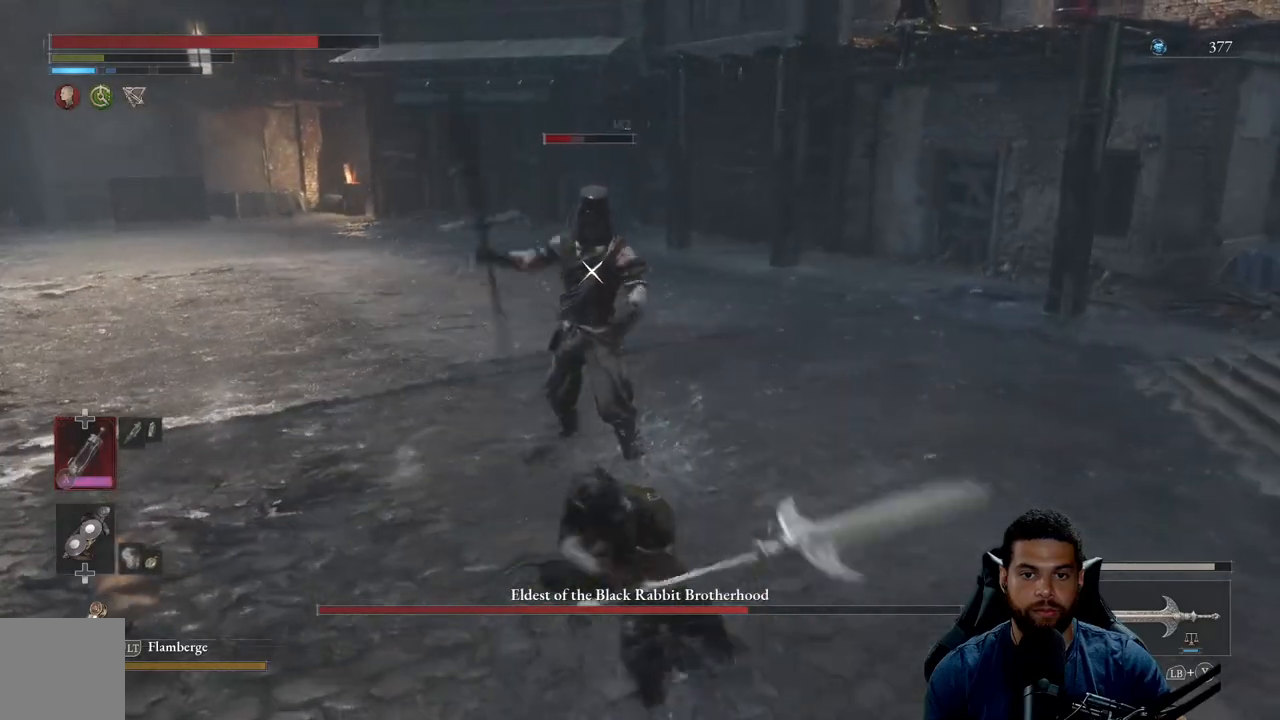
{"buttons": ["R2"], "left_stick": "up-right", "right_stick": "center", "events": [[100, "left_stick", "up-right"]]}
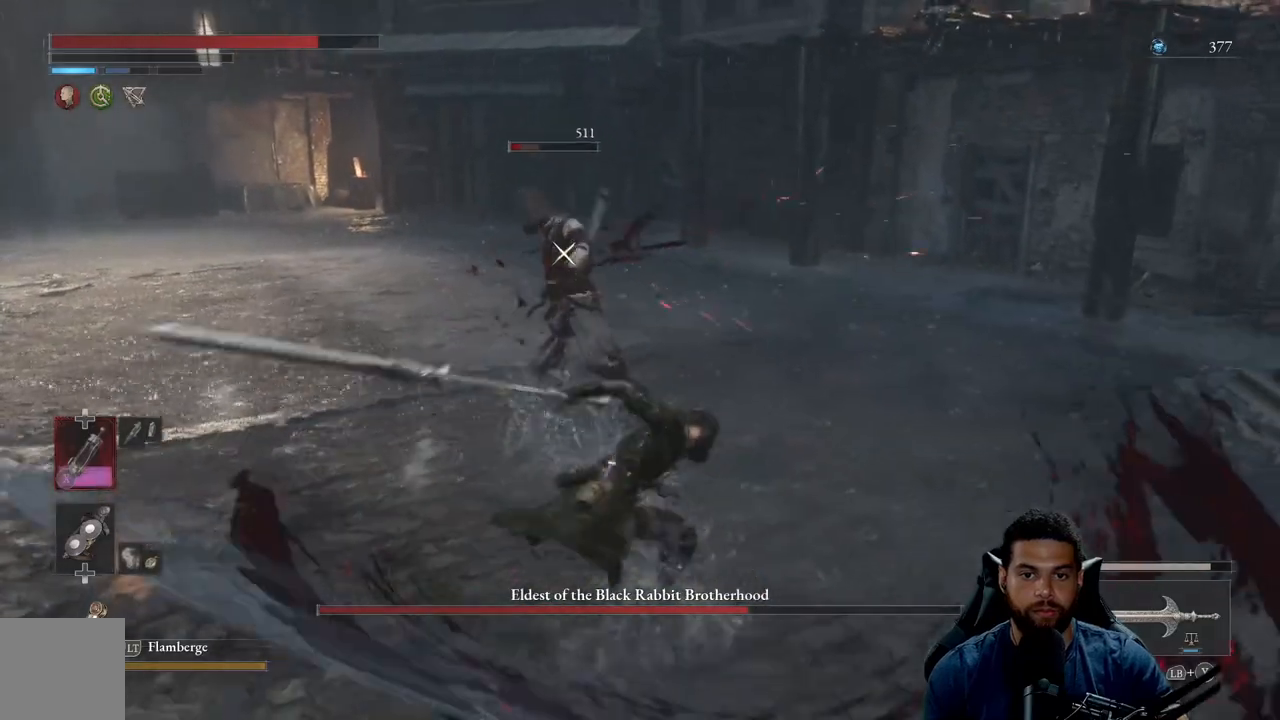
{"buttons": [], "left_stick": "up-right", "right_stick": "center", "events": [[83, "left_stick", "right"], [133, "R2", "up"], [283, "left_stick", "down-right"], [400, "R1", "down"], [483, "R1", "up"], [483, "left_stick", "up-right"]]}
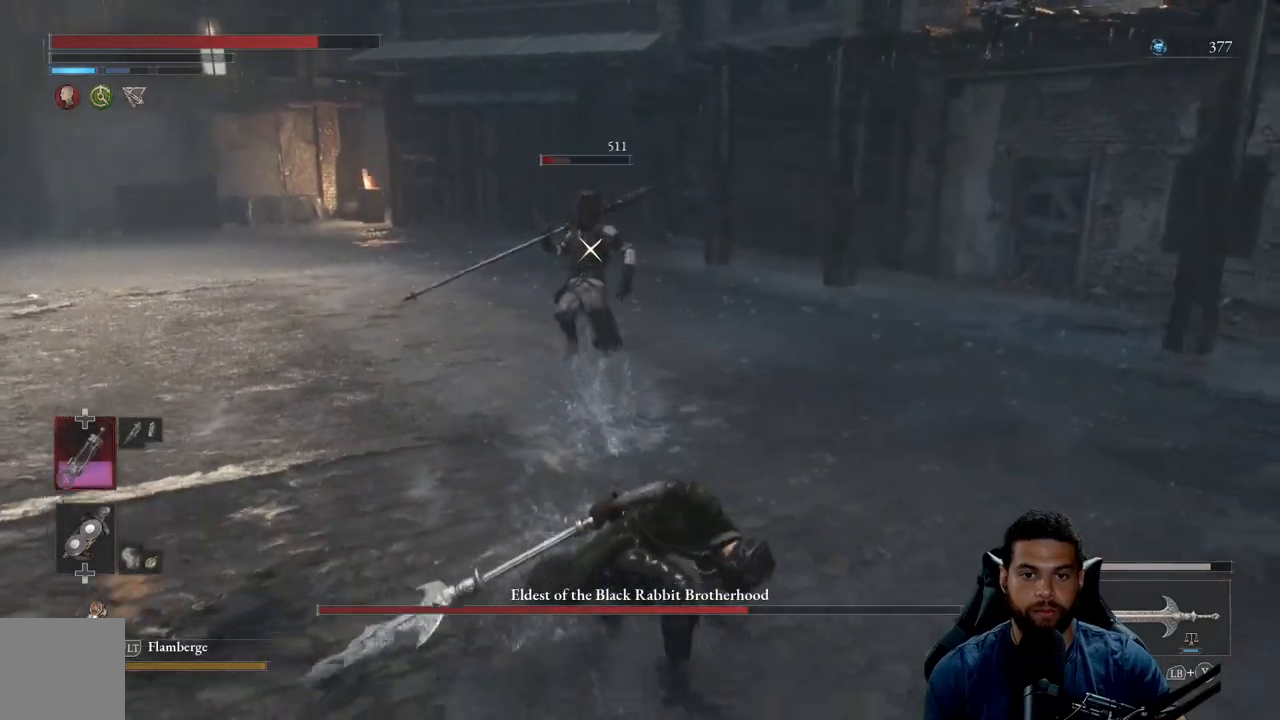
{"buttons": [], "left_stick": "right", "right_stick": "center", "events": [[133, "left_stick", "up"], [417, "left_stick", "right"]]}
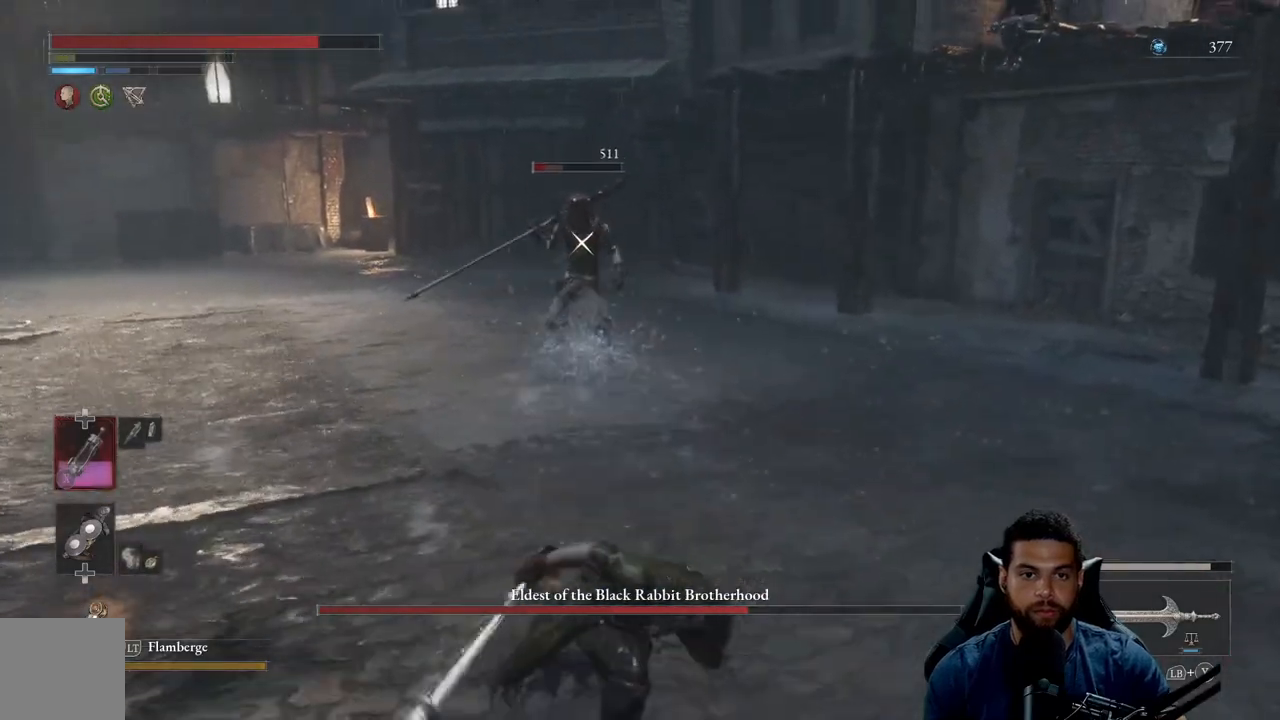
{"buttons": [], "left_stick": "down-right", "right_stick": "center", "events": [[33, "left_stick", "down-right"]]}
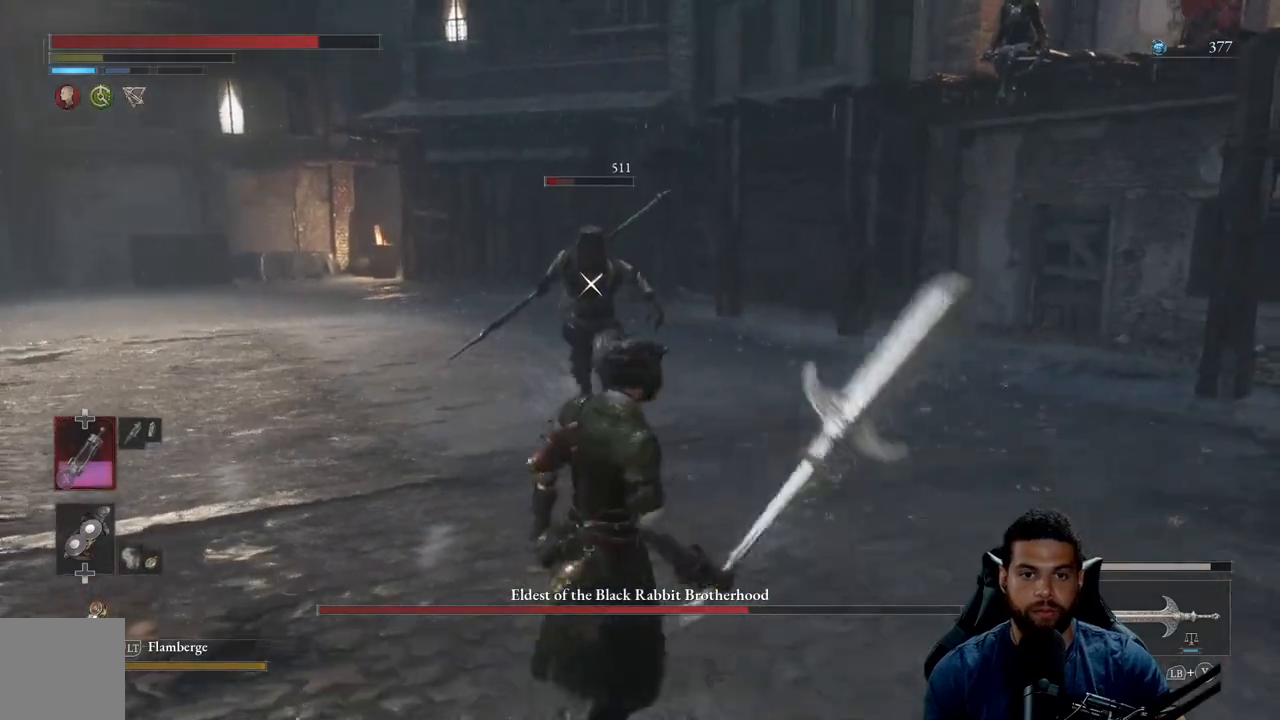
{"buttons": [], "left_stick": "up", "right_stick": "center", "events": [[200, "R1", "down"], [217, "left_stick", "up-right"], [300, "R1", "up"], [367, "left_stick", "up"]]}
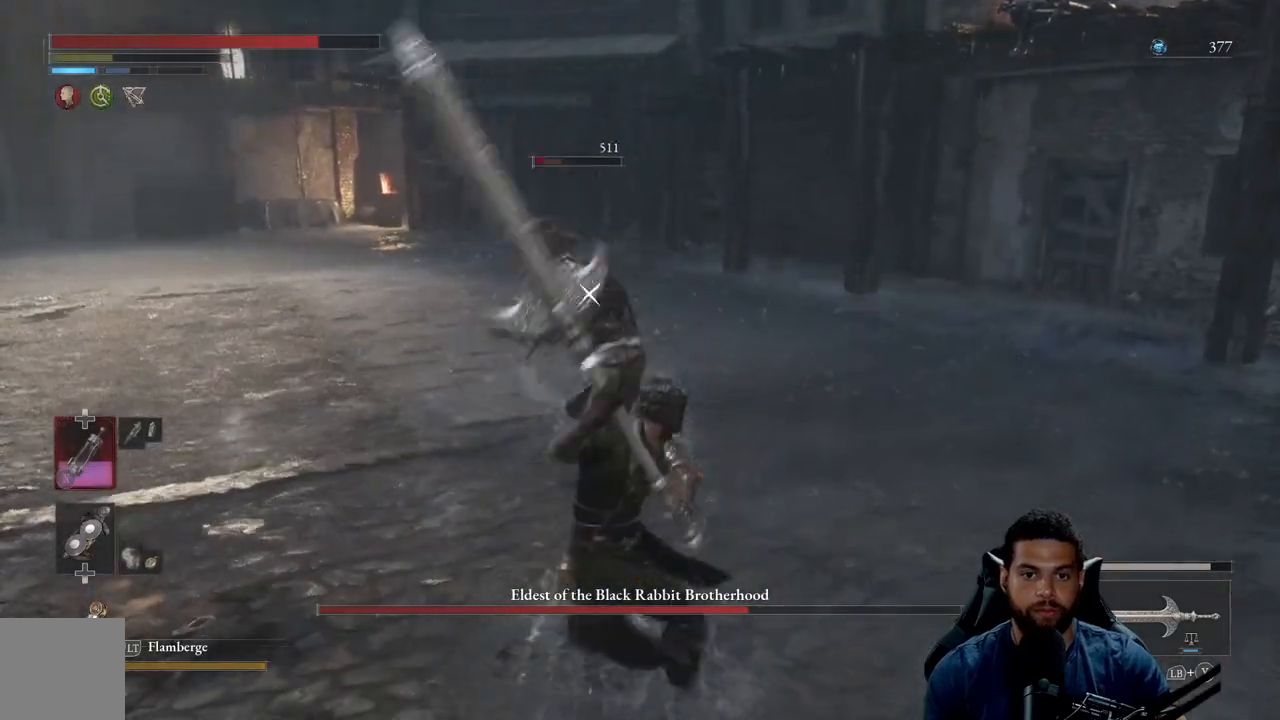
{"buttons": [], "left_stick": "right", "right_stick": "center", "events": [[467, "left_stick", "right"]]}